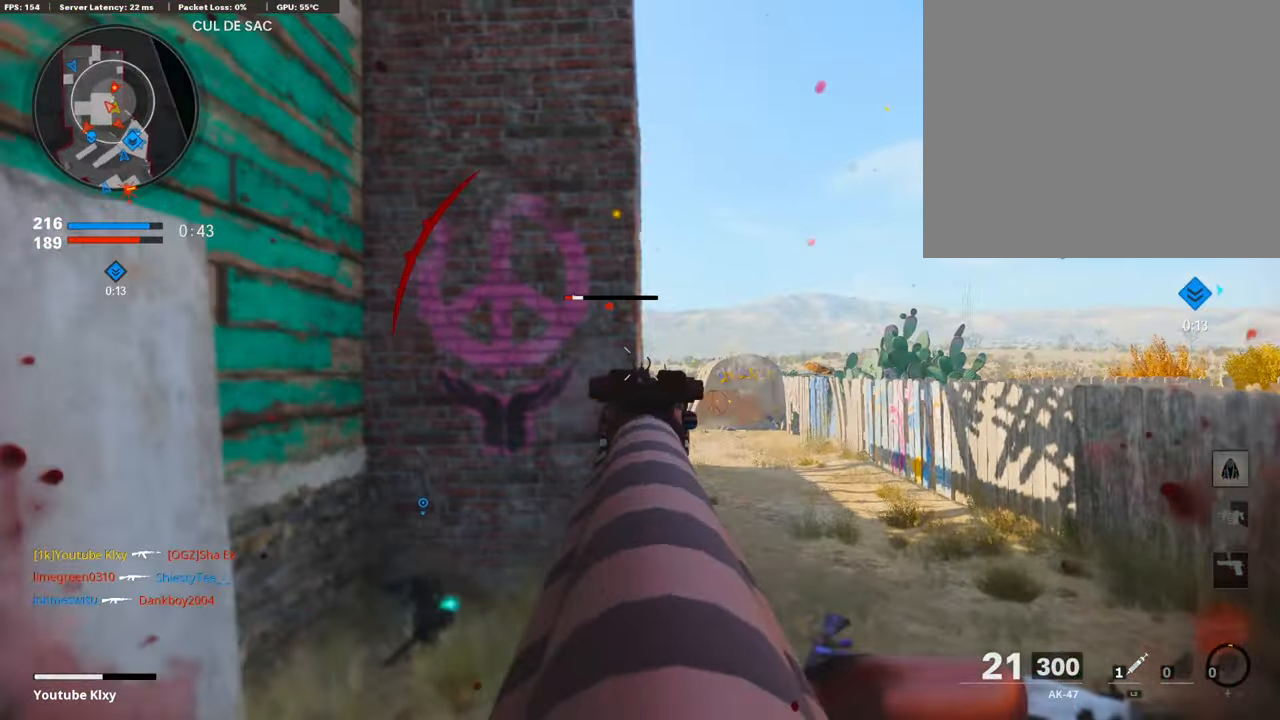
Gameplay with a controller (PlayStation layout); each line is a JSON object with the inputs held at the frame after it. "events" lists button and stick changes between this image and that frame as [ms after this image, input, new state], when the widget could be followed in between.
{"buttons": [], "left_stick": "up-left", "right_stick": "center", "events": [[33, "right_stick", "left"], [419, "left_stick", "up-left"], [503, "L1", "up"], [503, "R1", "up"], [503, "right_stick", "center"]]}
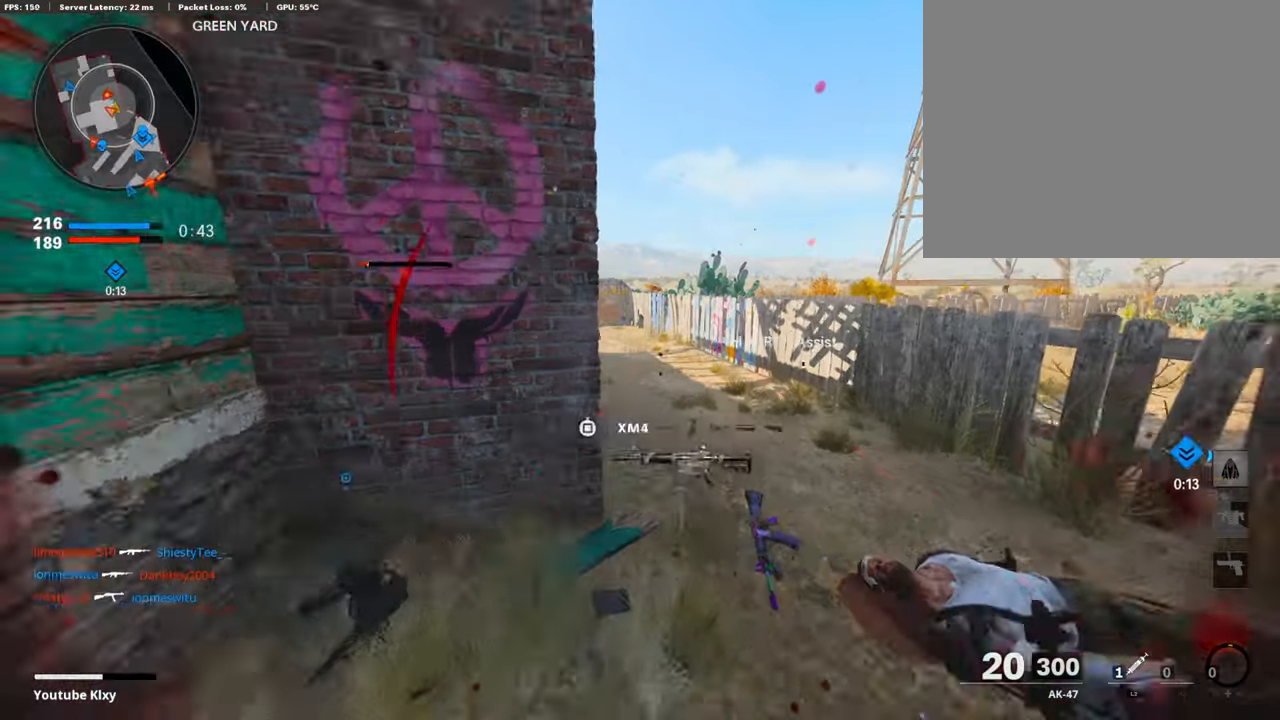
{"buttons": [], "left_stick": "up-right", "right_stick": "left", "events": [[320, "L3", "down"], [320, "R3", "down"], [320, "left_stick", "up-right"], [370, "R3", "up"], [370, "right_stick", "left"], [488, "L3", "up"]]}
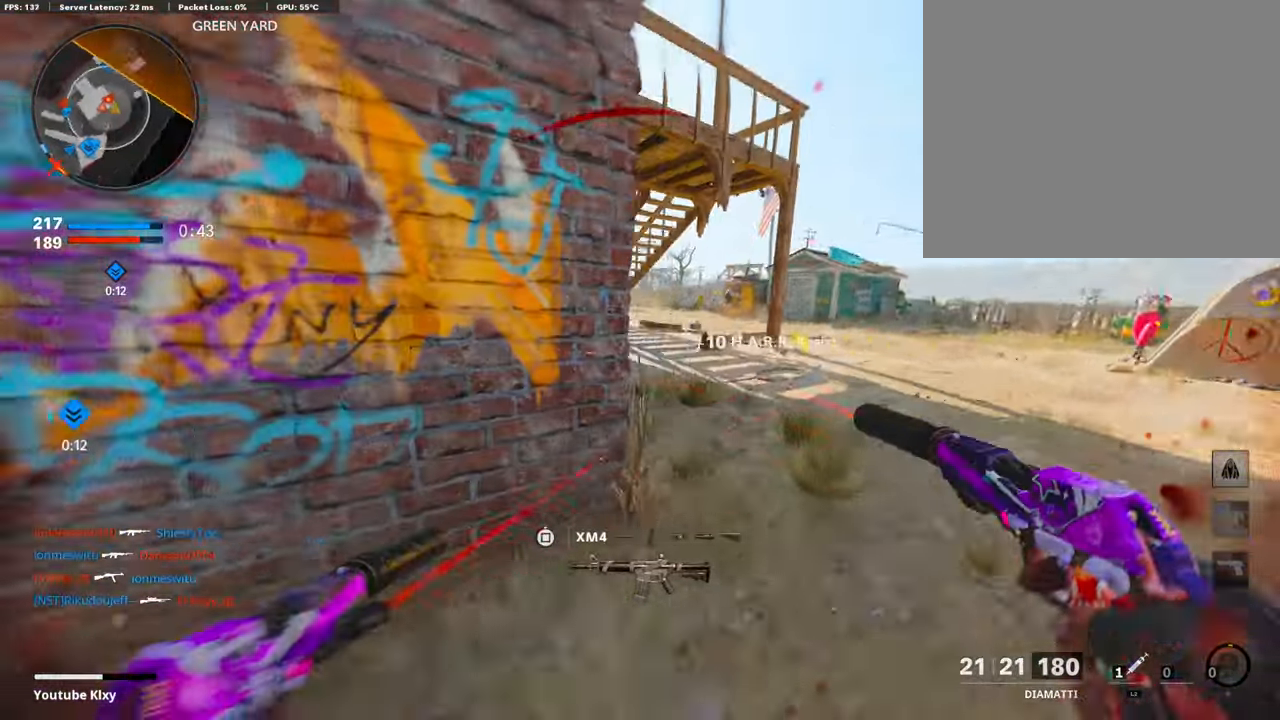
{"buttons": ["L1", "R1"], "left_stick": "up-left", "right_stick": "center", "events": [[421, "R1", "down"], [421, "right_stick", "center"], [488, "L1", "down"], [488, "left_stick", "up-left"]]}
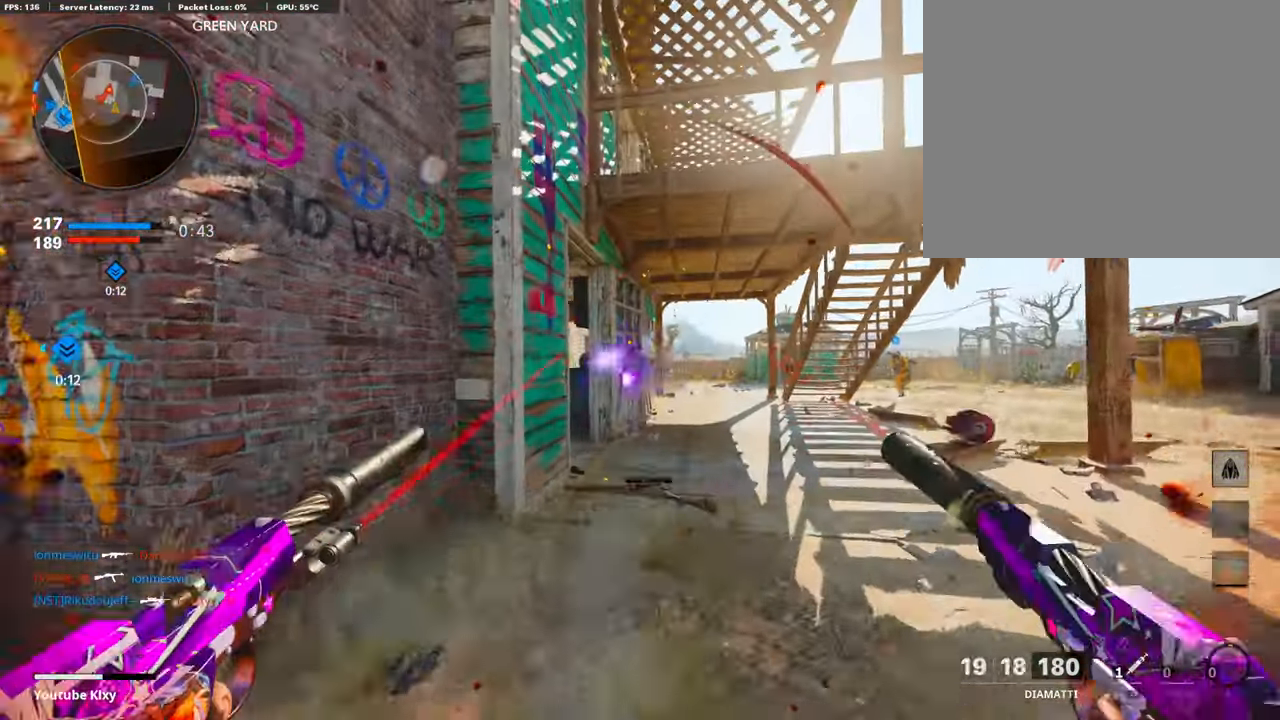
{"buttons": ["L1", "R1"], "left_stick": "up-left", "right_stick": "center", "events": []}
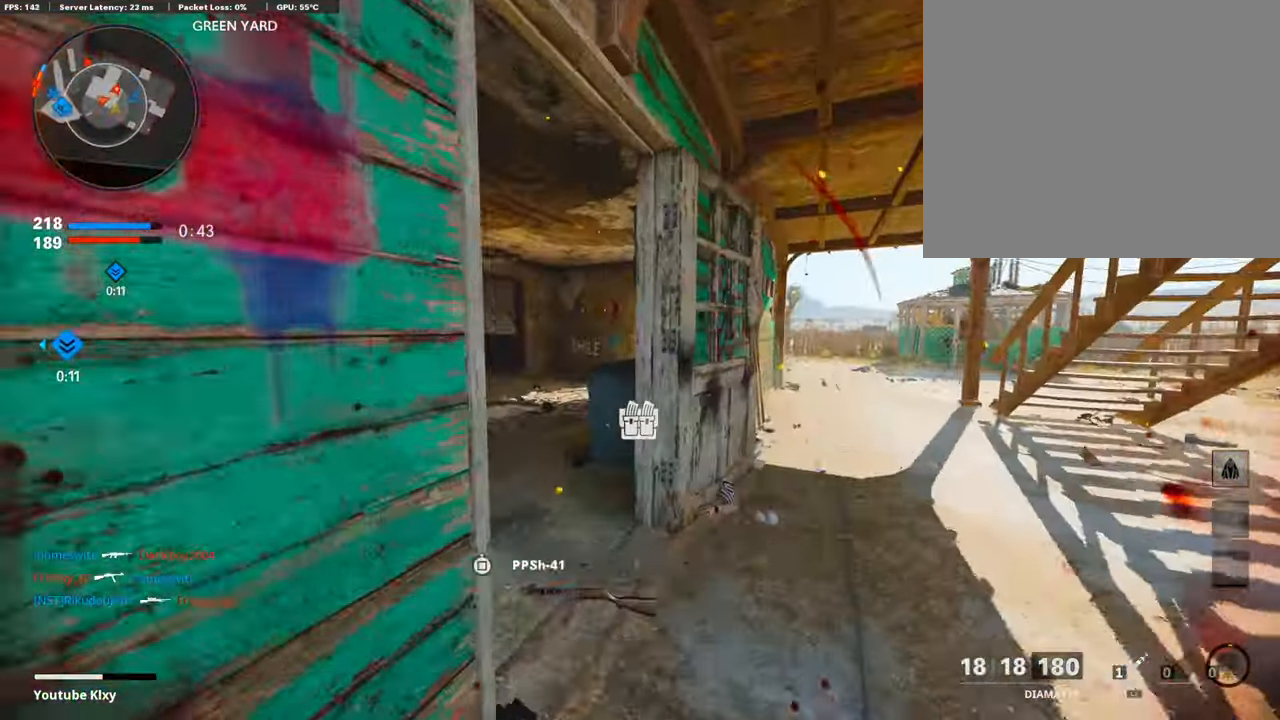
{"buttons": ["L3"], "left_stick": "up", "right_stick": "center", "events": [[286, "L1", "up"], [286, "R1", "up"], [504, "L3", "down"], [504, "left_stick", "up"]]}
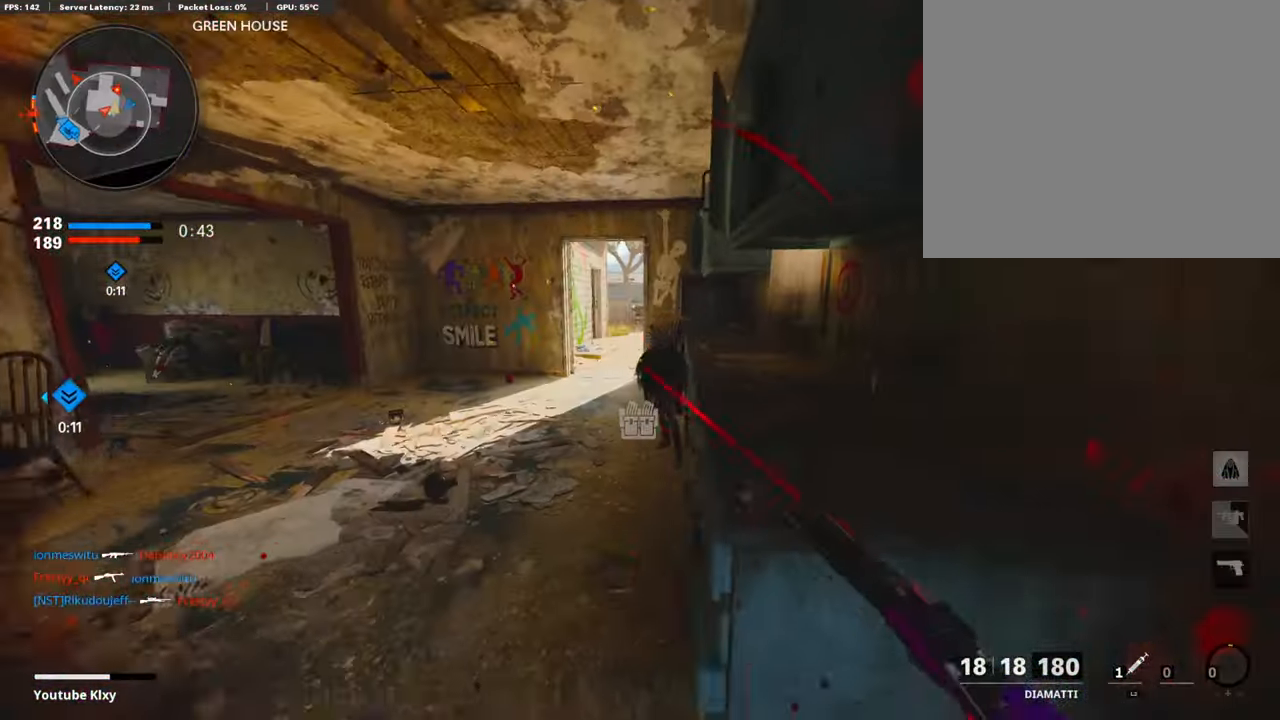
{"buttons": [], "left_stick": "up", "right_stick": "center", "events": [[68, "TRIANGLE", "down"], [169, "L3", "up"], [169, "TRIANGLE", "up"], [169, "right_stick", "down-left"], [236, "right_stick", "center"], [353, "TRIANGLE", "down"], [404, "TRIANGLE", "up"]]}
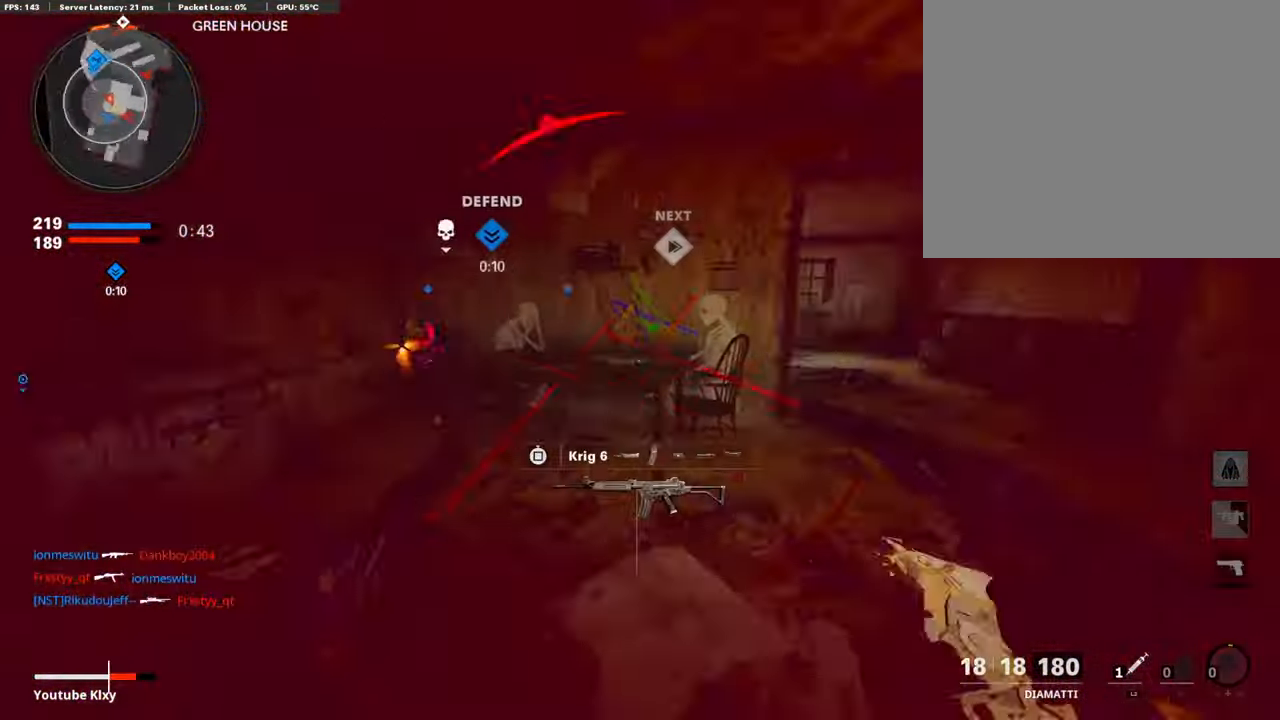
{"buttons": [], "left_stick": "left", "right_stick": "center", "events": [[50, "left_stick", "up-left"], [50, "right_stick", "left"], [168, "right_stick", "center"], [370, "left_stick", "left"]]}
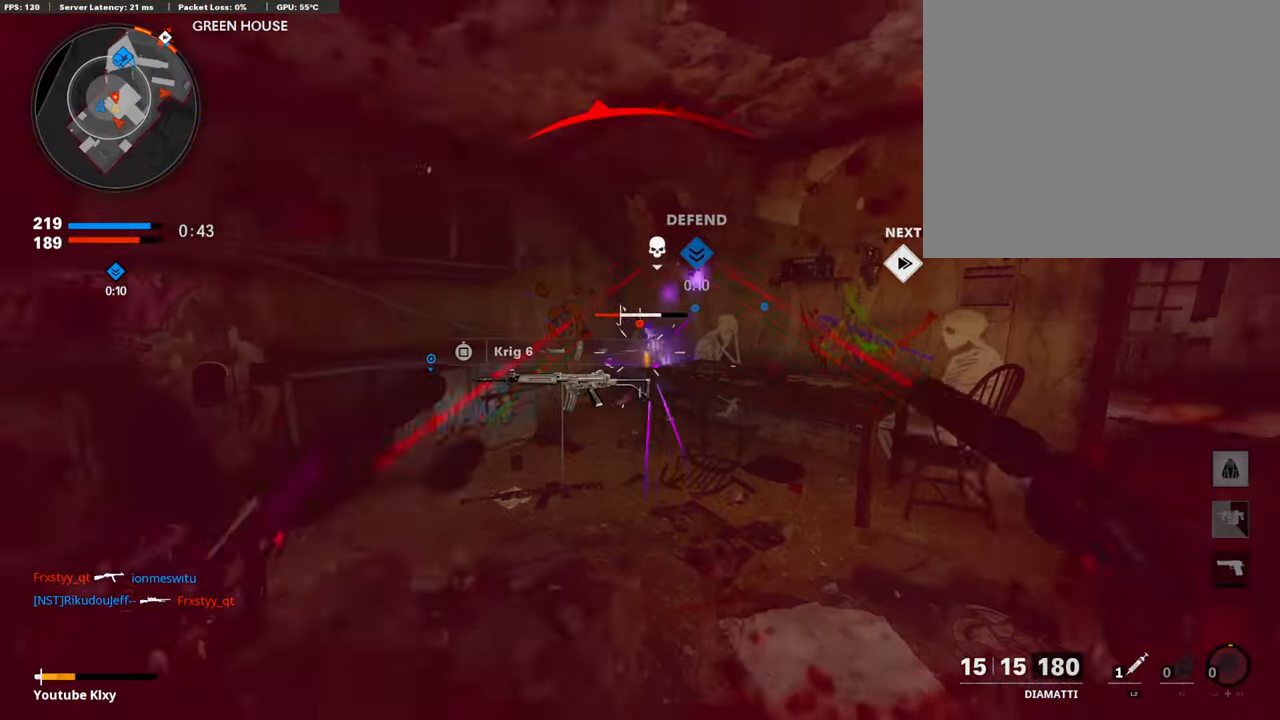
{"buttons": ["L1"], "left_stick": "up-left", "right_stick": "center", "events": [[134, "L1", "down"], [151, "L1", "up"], [151, "R1", "down"], [219, "L1", "down"], [219, "R1", "up"], [353, "L1", "up"], [353, "R1", "down"], [387, "L1", "down"], [387, "R1", "up"], [387, "left_stick", "up-left"]]}
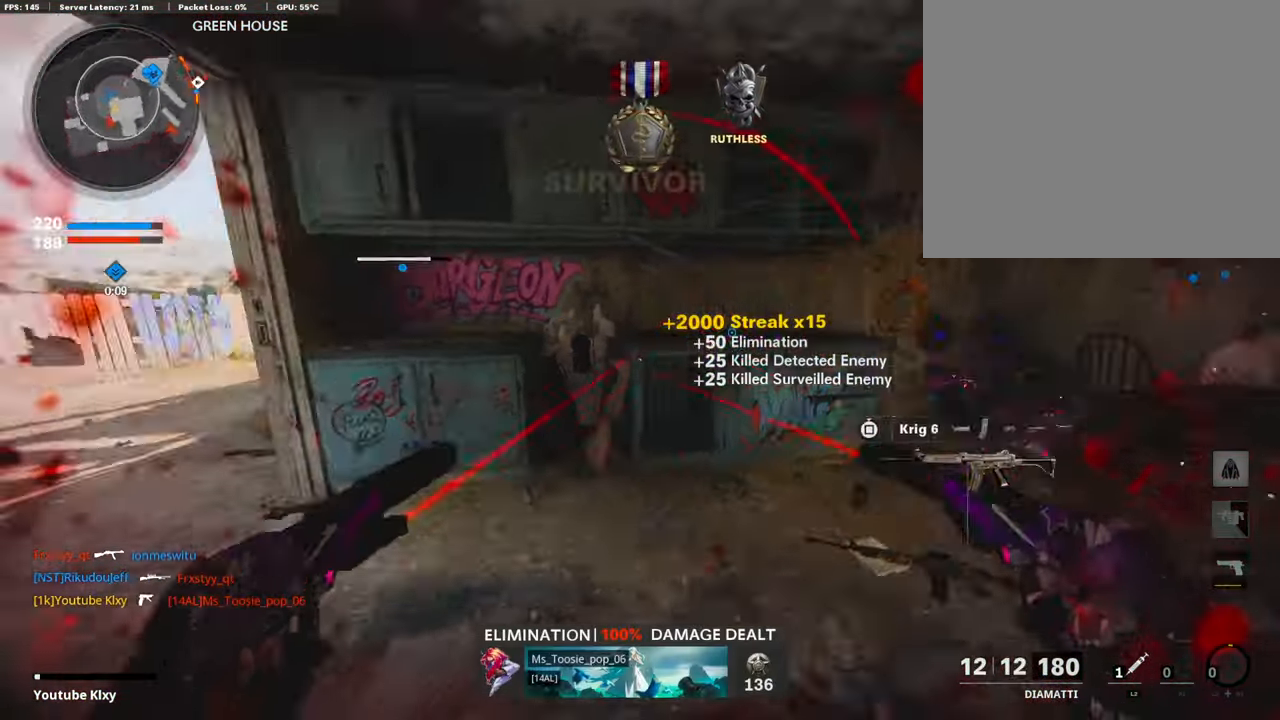
{"buttons": [], "left_stick": "up-right", "right_stick": "center", "events": [[17, "L1", "up"], [34, "right_stick", "left"], [51, "left_stick", "center"], [101, "left_stick", "down-left"], [169, "right_stick", "center"], [269, "L1", "down"], [269, "R1", "down"], [269, "left_stick", "up-right"], [269, "right_stick", "up"], [505, "L1", "up"], [505, "R1", "up"], [505, "right_stick", "center"]]}
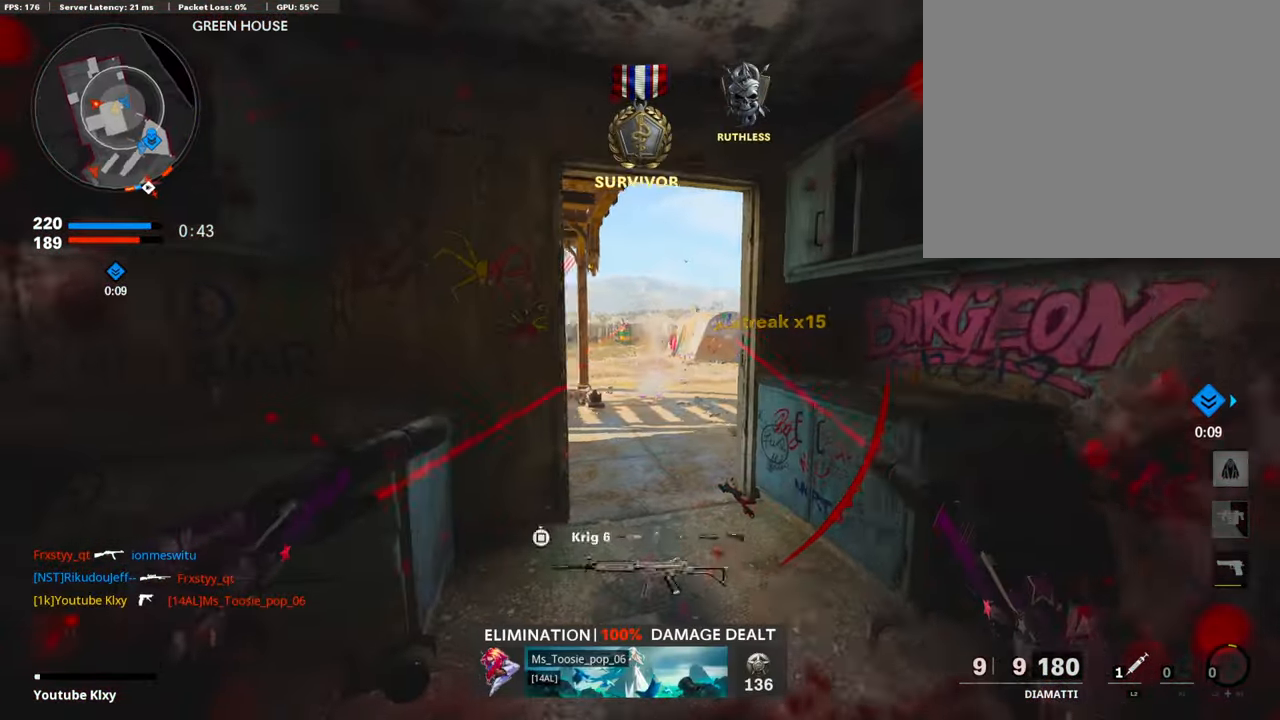
{"buttons": ["L3"], "left_stick": "up", "right_stick": "left", "events": [[33, "L1", "down"], [33, "R1", "down"], [33, "right_stick", "left"], [67, "L1", "up"], [67, "L3", "down"], [67, "R1", "up"], [67, "left_stick", "up"]]}
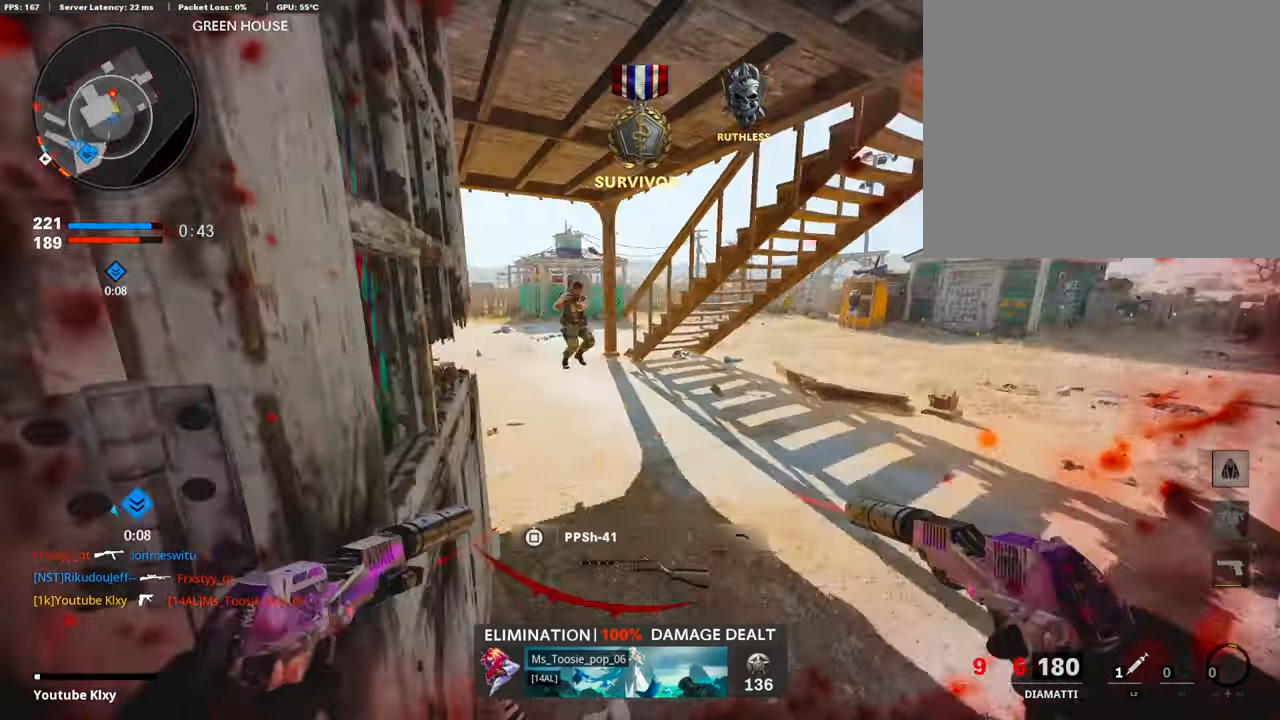
{"buttons": [], "left_stick": "left", "right_stick": "left", "events": [[67, "L3", "up"], [67, "left_stick", "down-left"], [84, "right_stick", "center"], [134, "left_stick", "left"], [185, "right_stick", "left"]]}
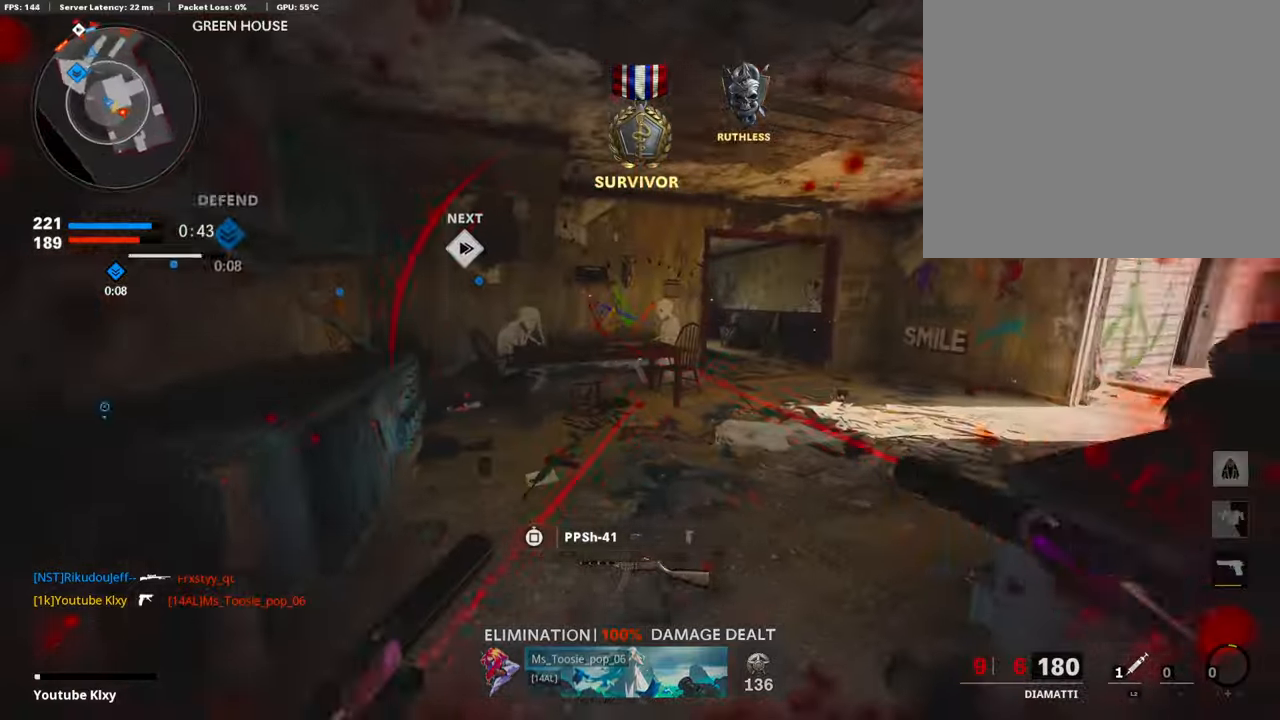
{"buttons": [], "left_stick": "right", "right_stick": "center", "events": [[168, "L3", "down"], [168, "left_stick", "up-left"], [168, "right_stick", "center"], [320, "L3", "up"], [353, "left_stick", "down-left"], [421, "left_stick", "right"]]}
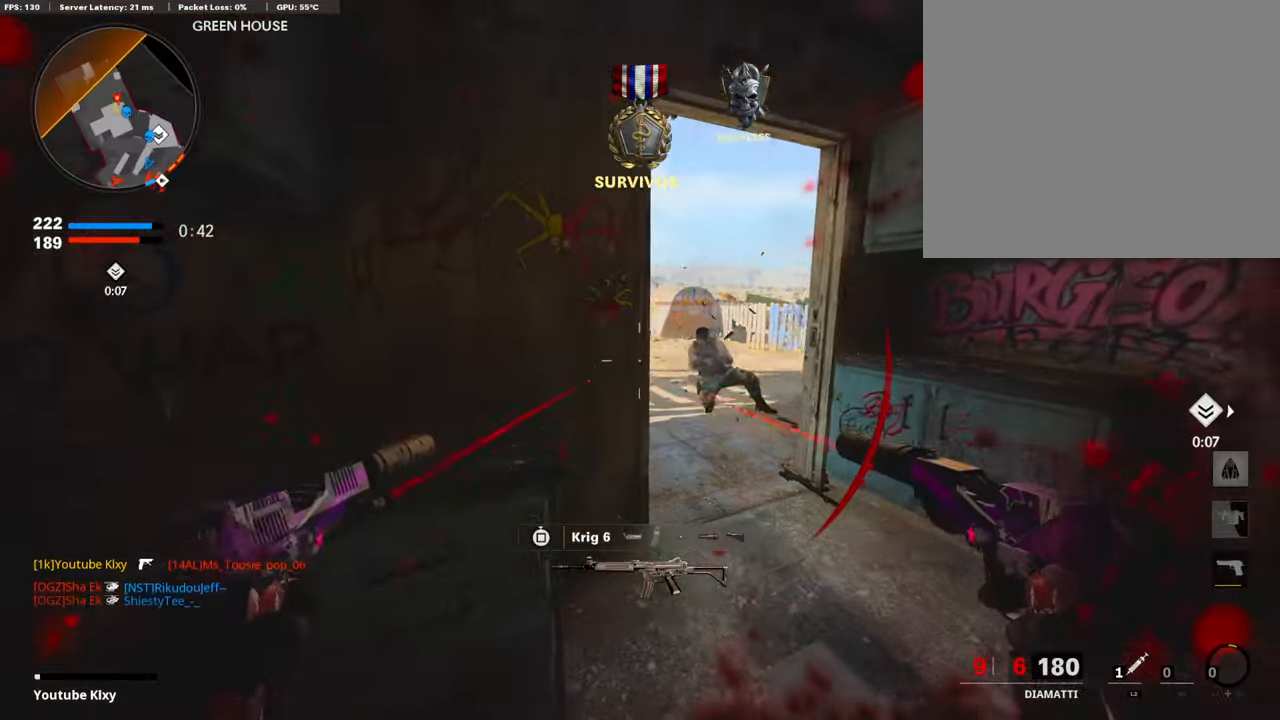
{"buttons": ["L1"], "left_stick": "center", "right_stick": "down-left", "events": [[84, "right_stick", "right"], [151, "R1", "down"], [151, "right_stick", "center"], [269, "L1", "down"], [269, "R1", "up"], [353, "L1", "up"], [353, "R1", "down"], [353, "right_stick", "down-right"], [370, "L1", "down"], [437, "R1", "up"], [437, "right_stick", "down-left"], [454, "left_stick", "center"]]}
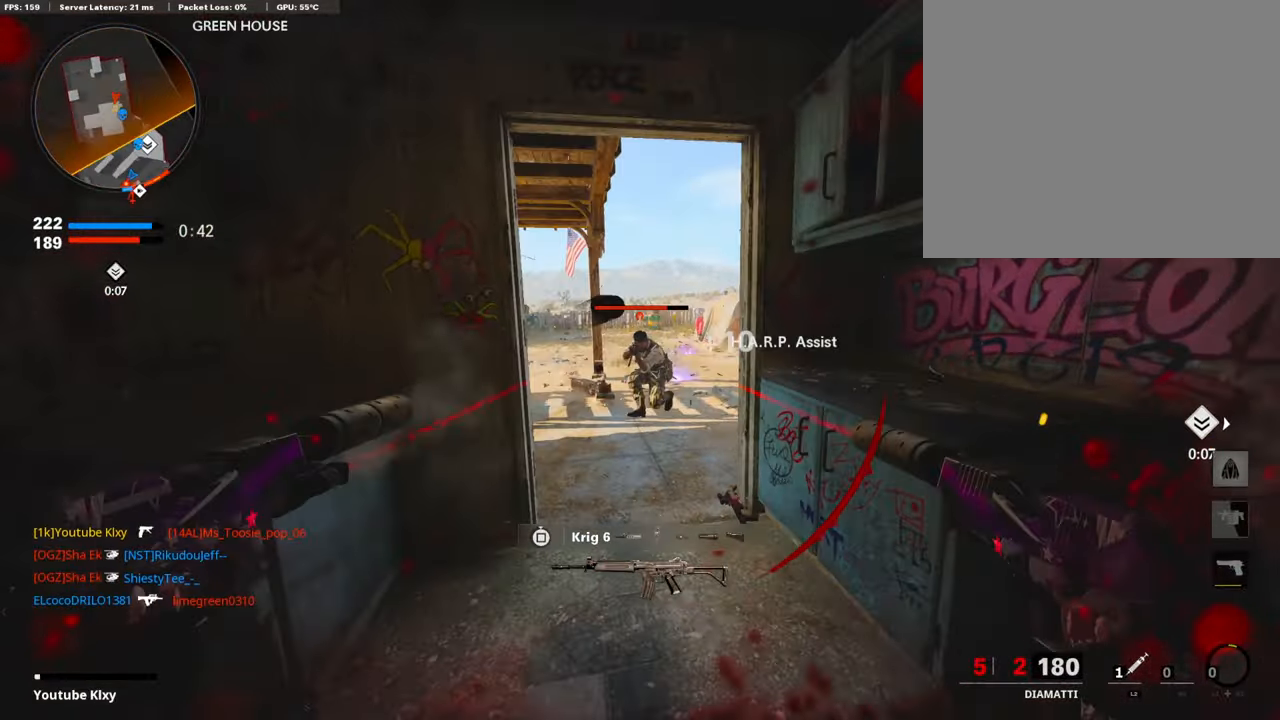
{"buttons": ["L1"], "left_stick": "down-left", "right_stick": "center", "events": [[118, "L1", "up"], [118, "R1", "down"], [118, "left_stick", "down-left"], [118, "right_stick", "left"], [252, "L1", "down"], [286, "R1", "up"], [286, "right_stick", "down-right"], [336, "L1", "up"], [336, "R1", "down"], [370, "right_stick", "center"], [387, "L1", "down"], [454, "R1", "up"]]}
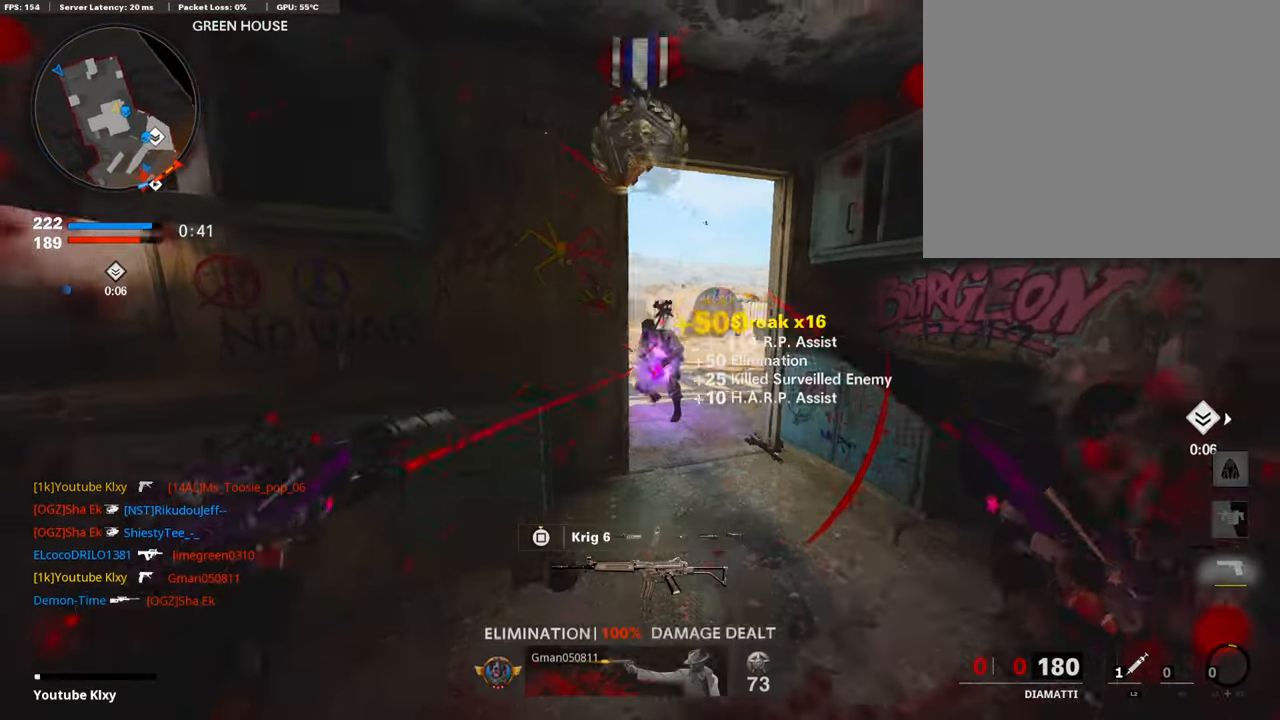
{"buttons": [], "left_stick": "up", "right_stick": "center", "events": [[84, "L1", "up"], [84, "left_stick", "left"], [84, "right_stick", "left"], [353, "L3", "down"], [353, "left_stick", "up-left"], [454, "L3", "up"], [454, "left_stick", "up"], [454, "right_stick", "center"]]}
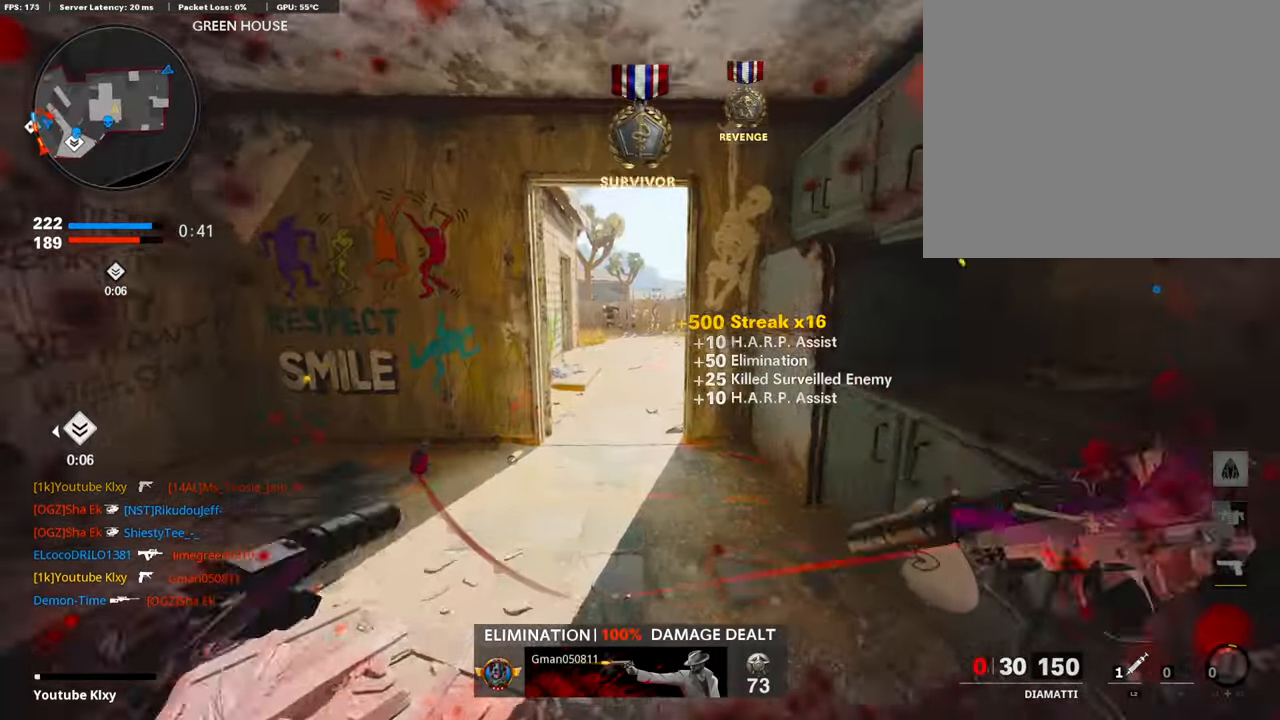
{"buttons": [], "left_stick": "up-left", "right_stick": "left", "events": [[50, "TRIANGLE", "down"], [50, "left_stick", "center"], [117, "TRIANGLE", "up"], [117, "left_stick", "left"], [117, "right_stick", "left"], [269, "left_stick", "up-left"]]}
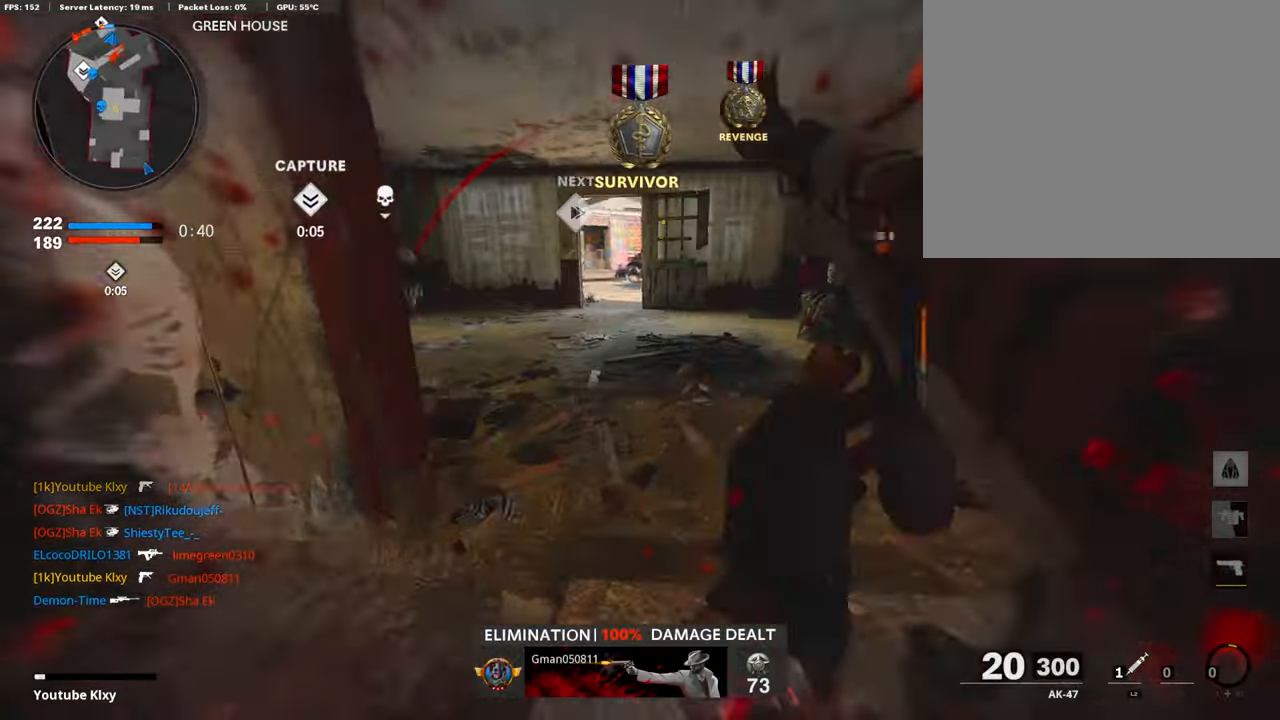
{"buttons": [], "left_stick": "up", "right_stick": "center", "events": [[303, "L3", "down"], [303, "left_stick", "up"], [319, "right_stick", "center"], [488, "L3", "up"]]}
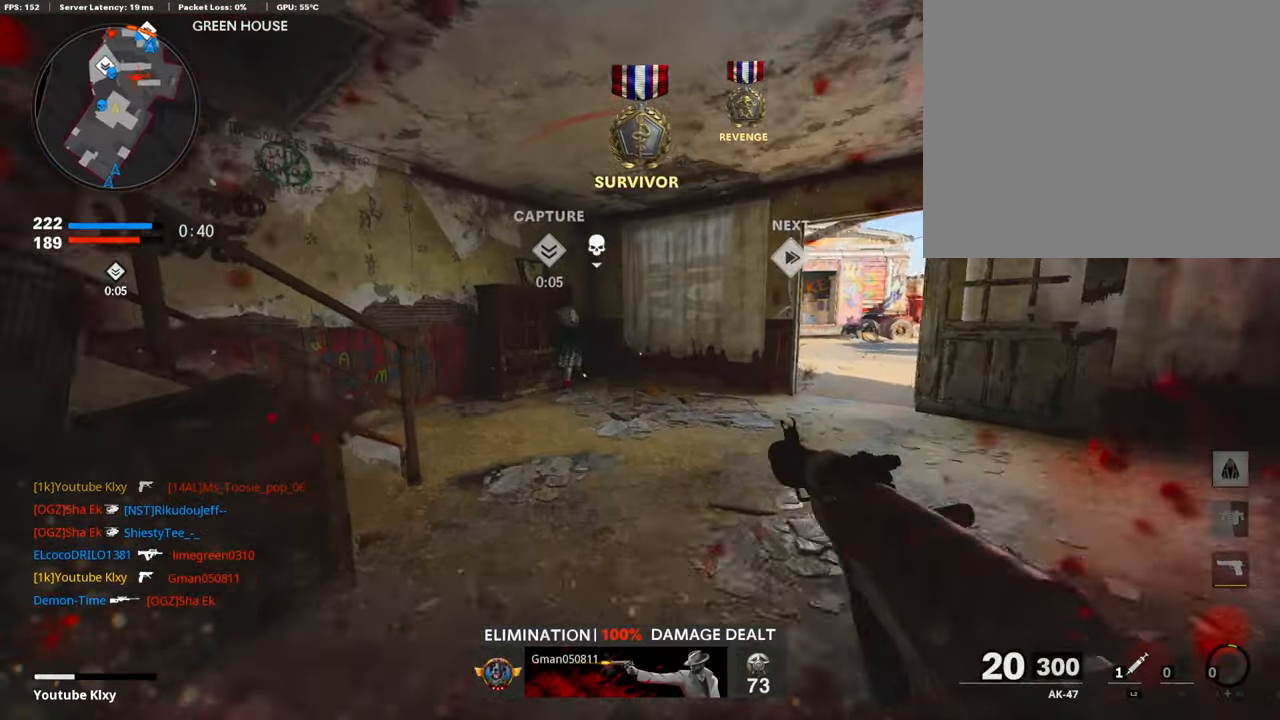
{"buttons": ["L2", "R3"], "left_stick": "up", "right_stick": "center", "events": [[337, "L2", "down"], [337, "R3", "down"]]}
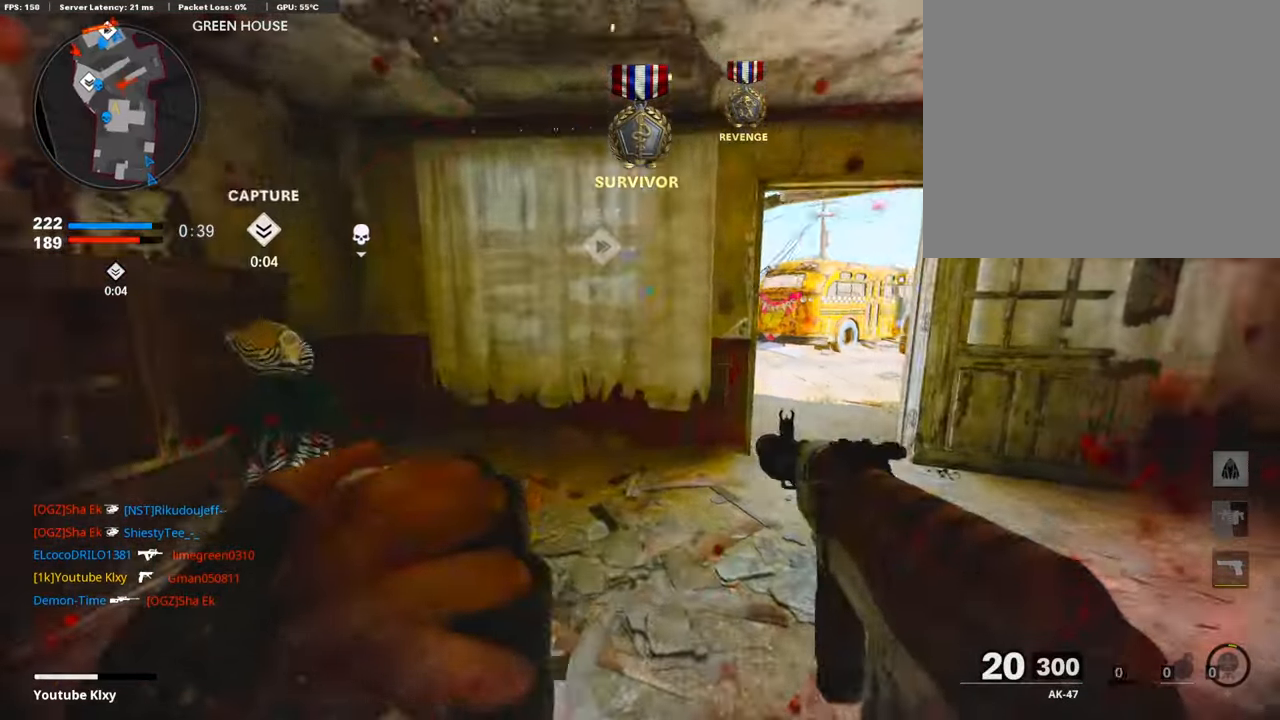
{"buttons": [], "left_stick": "up-left", "right_stick": "left", "events": [[269, "left_stick", "up-left"], [420, "L2", "up"], [420, "R3", "up"], [420, "right_stick", "left"]]}
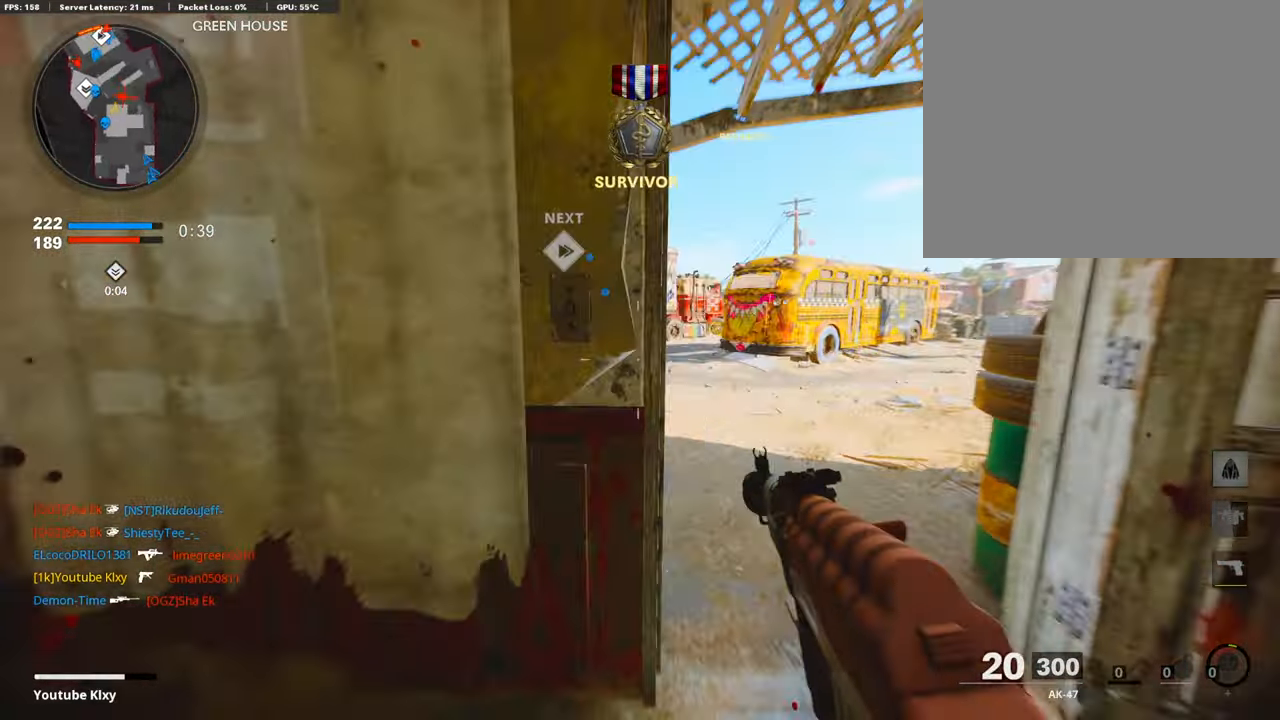
{"buttons": ["L3"], "left_stick": "up-right", "right_stick": "left", "events": [[17, "L3", "down"], [17, "right_stick", "center"], [286, "L3", "up"], [336, "L3", "down"], [336, "left_stick", "up-right"], [336, "right_stick", "left"]]}
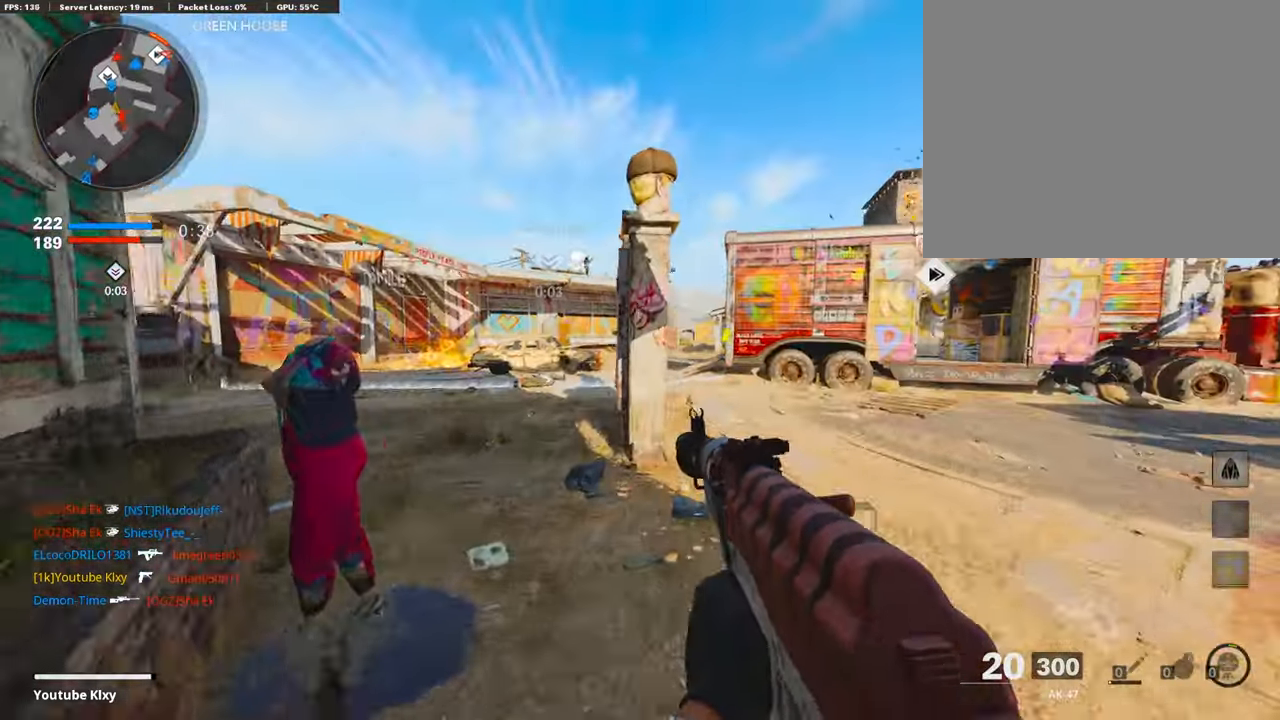
{"buttons": ["L3"], "left_stick": "up", "right_stick": "left", "events": [[320, "left_stick", "up"]]}
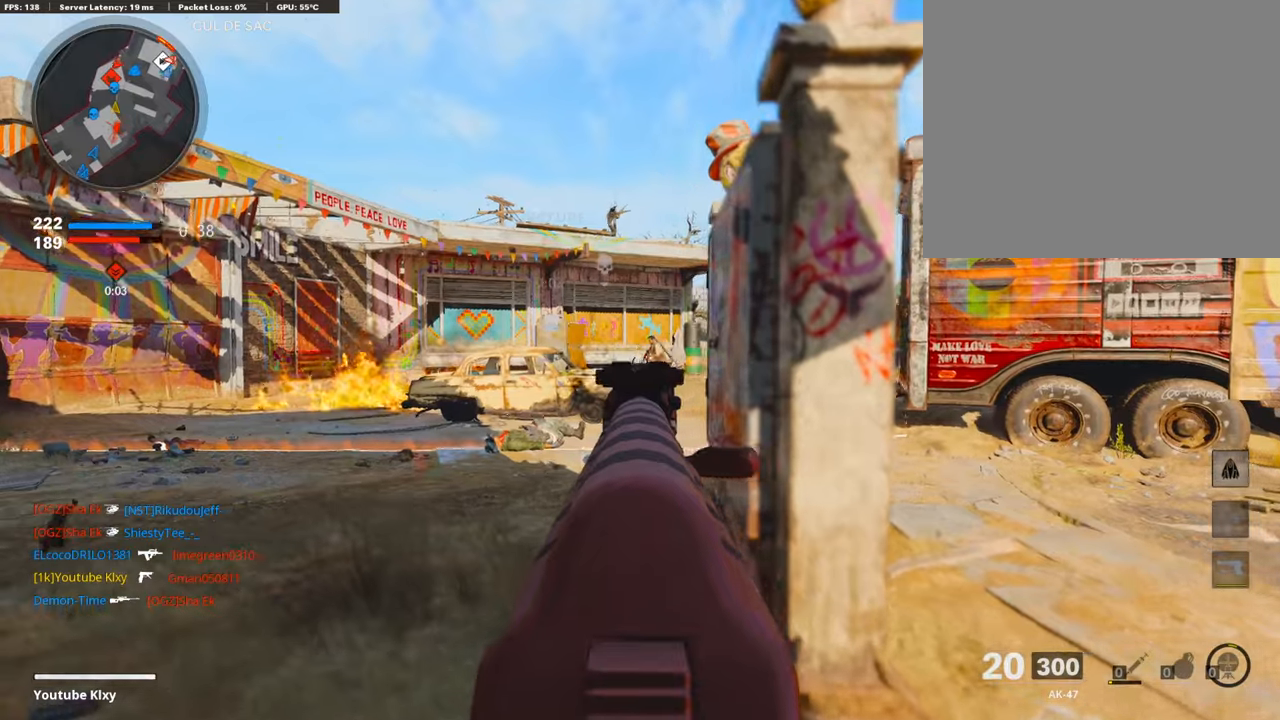
{"buttons": ["L1", "R1"], "left_stick": "up", "right_stick": "center", "events": [[101, "right_stick", "center"], [201, "L1", "down"], [201, "L3", "up"], [285, "right_stick", "left"], [353, "R1", "down"], [369, "right_stick", "center"]]}
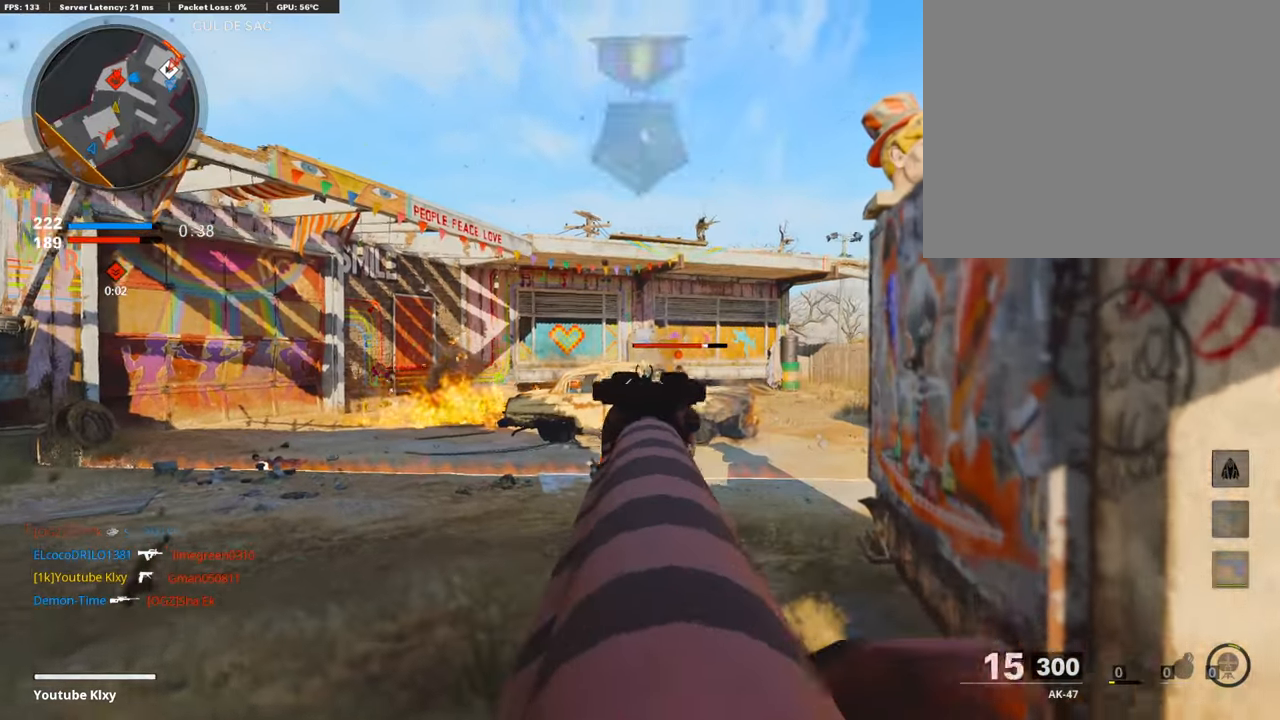
{"buttons": ["L1", "R1"], "left_stick": "up-right", "right_stick": "center", "events": [[17, "right_stick", "down-right"], [101, "right_stick", "right"], [302, "left_stick", "up-right"], [353, "right_stick", "center"]]}
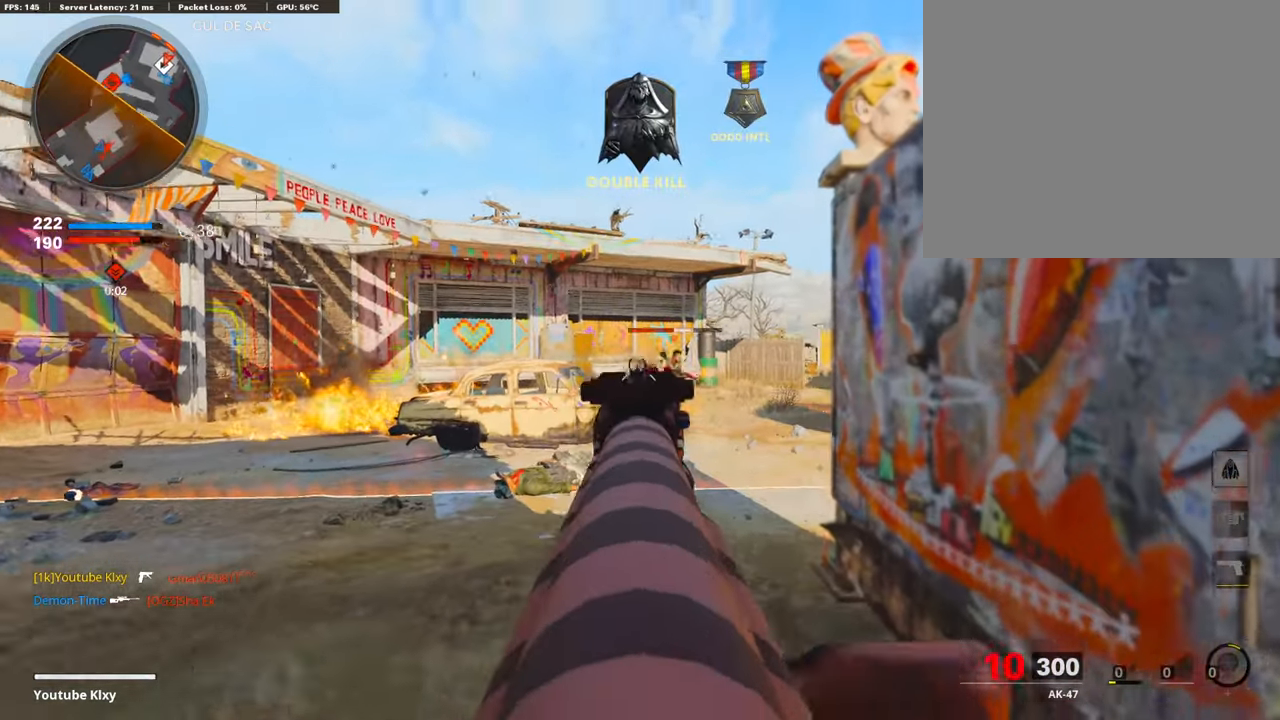
{"buttons": ["L1", "R1"], "left_stick": "left", "right_stick": "right", "events": [[84, "left_stick", "right"], [84, "right_stick", "right"], [219, "left_stick", "left"]]}
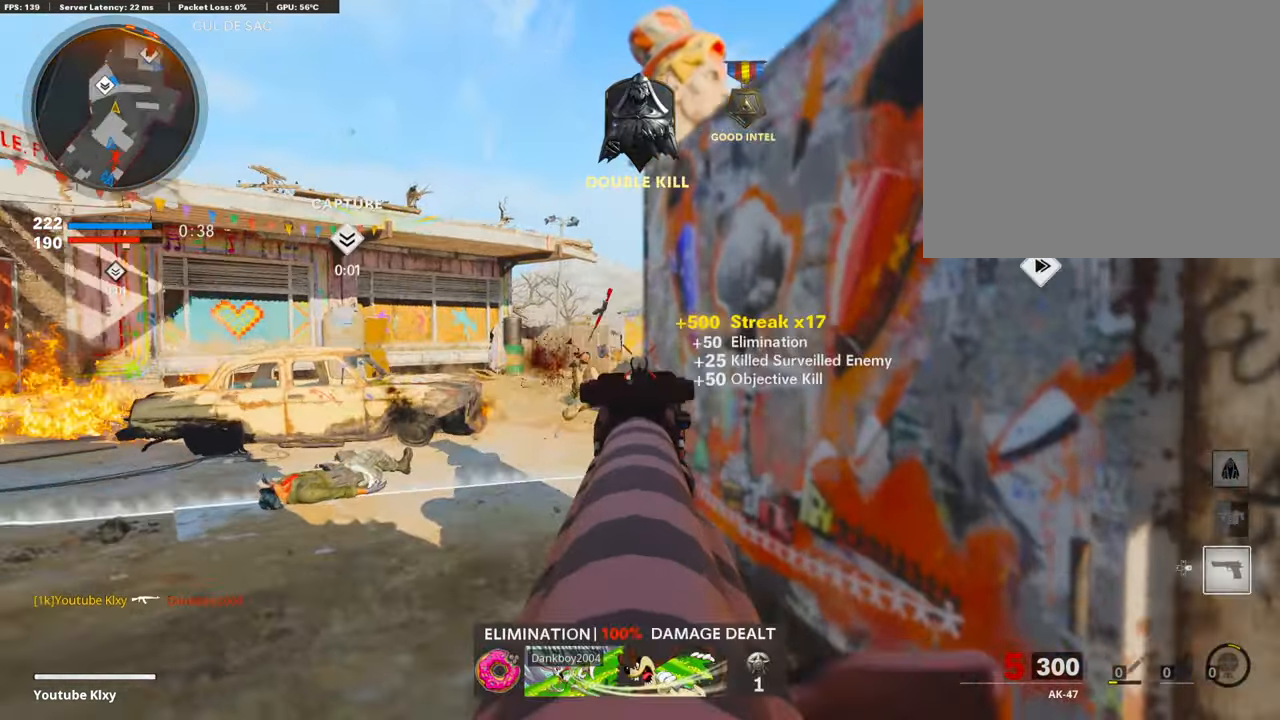
{"buttons": ["SQUARE"], "left_stick": "right", "right_stick": "center", "events": [[285, "L1", "up"], [285, "R1", "up"], [285, "left_stick", "right"], [285, "right_stick", "center"], [369, "SQUARE", "down"]]}
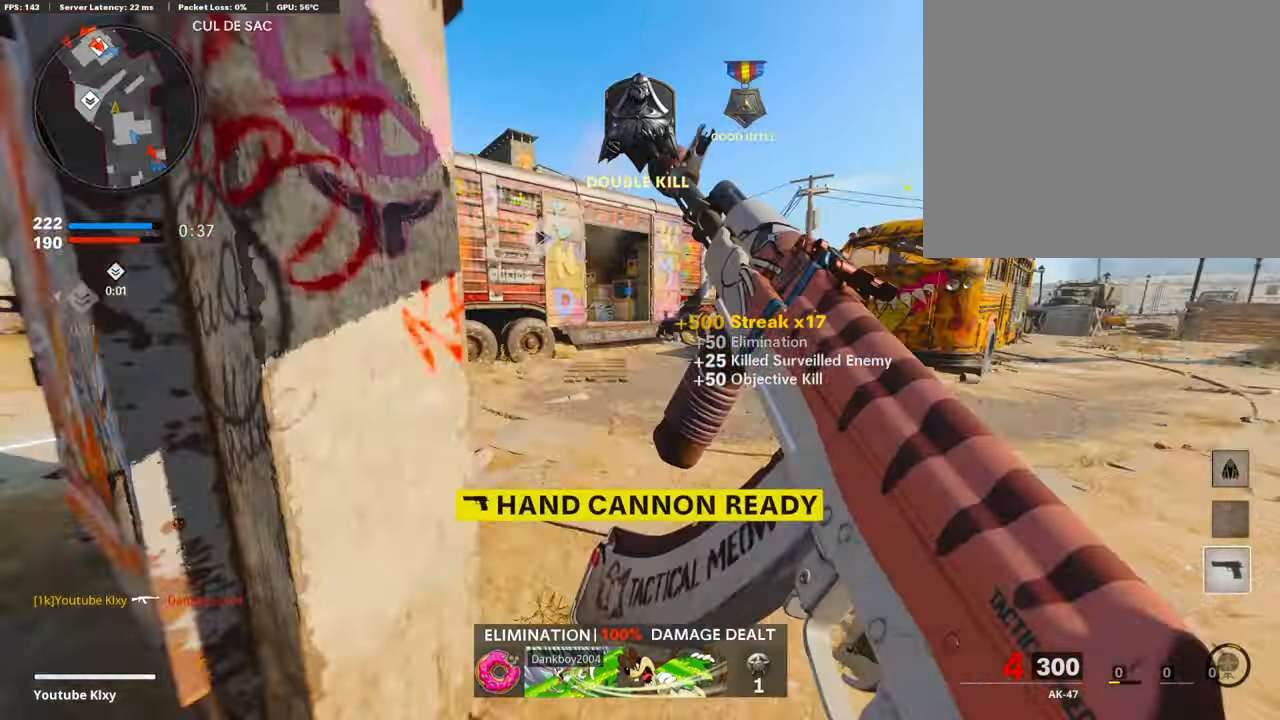
{"buttons": ["L3", "R3"], "left_stick": "up-right", "right_stick": "center", "events": [[101, "SQUARE", "up"], [134, "L3", "down"], [134, "left_stick", "up"], [151, "right_stick", "left"], [218, "R3", "down"], [218, "right_stick", "center"], [403, "L3", "up"], [420, "R3", "up"], [471, "left_stick", "up-right"], [504, "L3", "down"], [504, "R3", "down"]]}
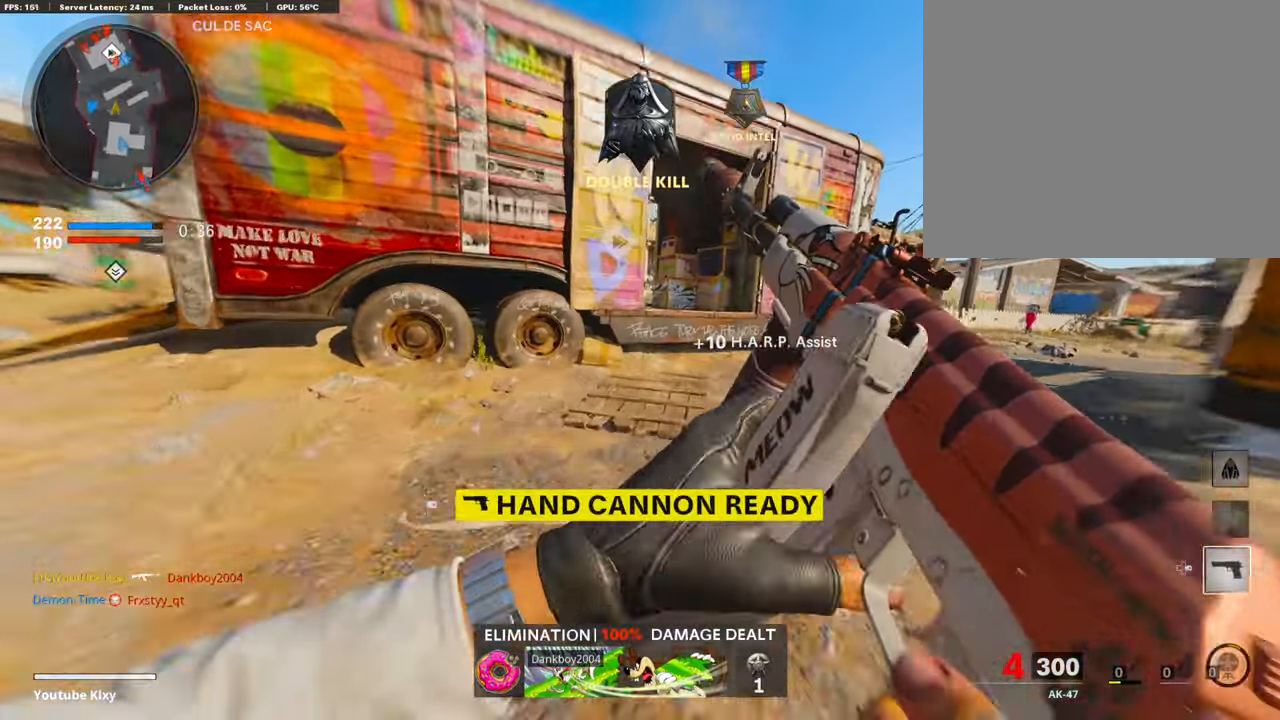
{"buttons": ["L3"], "left_stick": "up", "right_stick": "center", "events": [[67, "left_stick", "up"], [101, "R3", "up"], [135, "L3", "up"], [202, "L3", "down"]]}
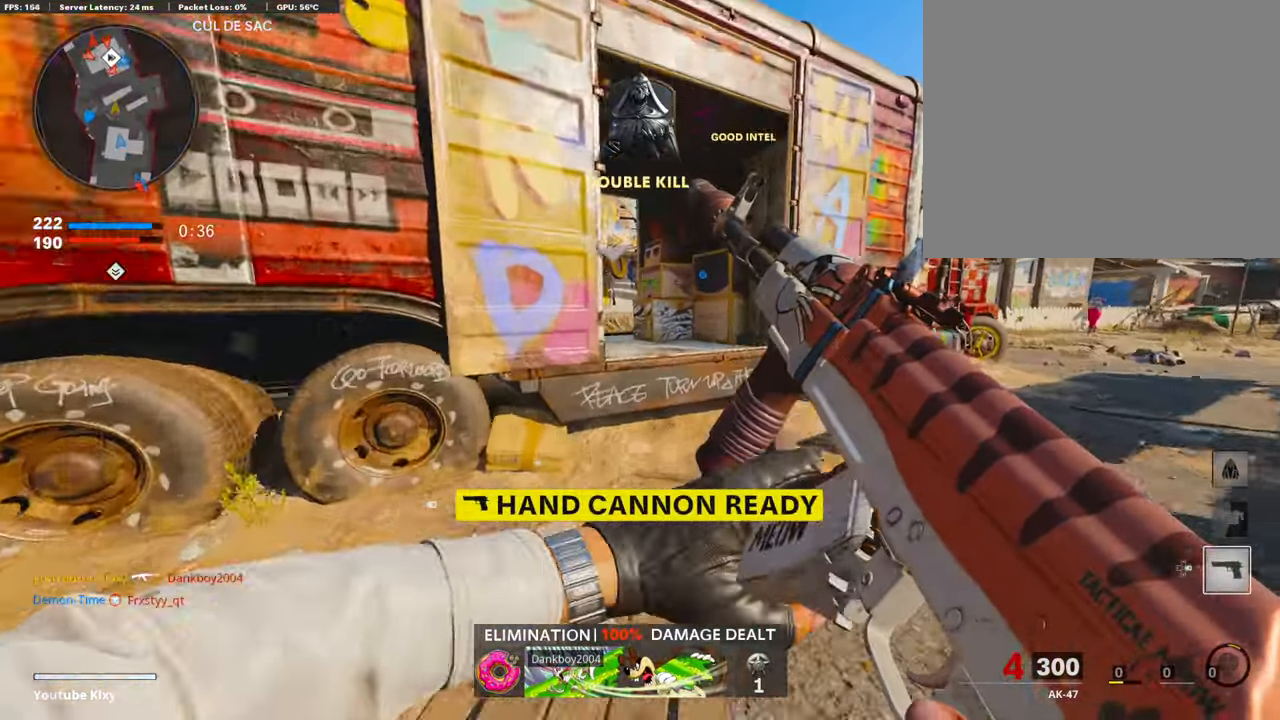
{"buttons": [], "left_stick": "up", "right_stick": "center", "events": [[319, "CROSS", "down"], [319, "L3", "up"], [403, "CROSS", "up"], [403, "right_stick", "left"], [470, "right_stick", "center"]]}
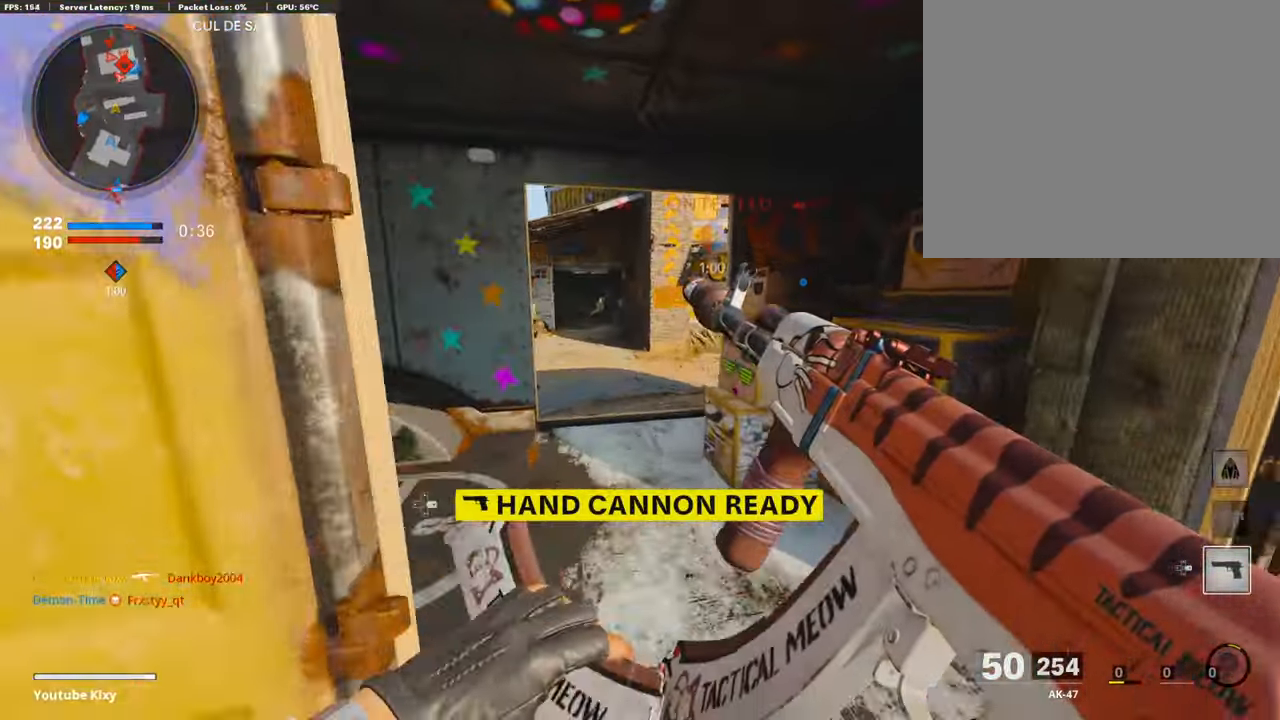
{"buttons": ["L1"], "left_stick": "up-left", "right_stick": "center", "events": [[34, "L3", "down"], [67, "left_stick", "up-left"], [134, "right_stick", "left"], [353, "L1", "down"], [353, "L3", "up"], [353, "right_stick", "center"]]}